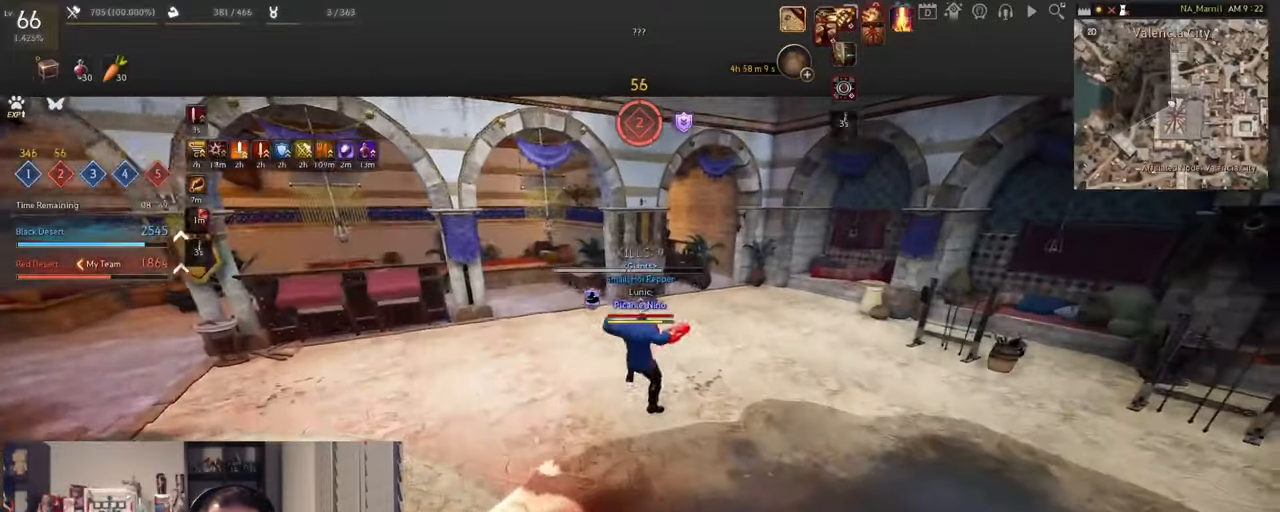
Gameplay with keyboard and mouse; each line is a JSON object with the keys and mouse buttons held at the frame after it. "events" lists presses ("down") and releases ("up") of "a", "c", "d", "e", "f", "q", "s", "shift", "space", "tab", "w", "x", "z", "mouse_left" and "mouse_right" between this image and that frame as [ms after this image, input, new state], when the widget could be followed in between. "mouse_left", "mouse_right" = the "left", "right" buttons of the "mouse" list. No other keys are recorded. Mouse movement is not recorded.
{"keys": ["w"], "mouse": ["left"], "events": [[484, "mouse_left", "down"]]}
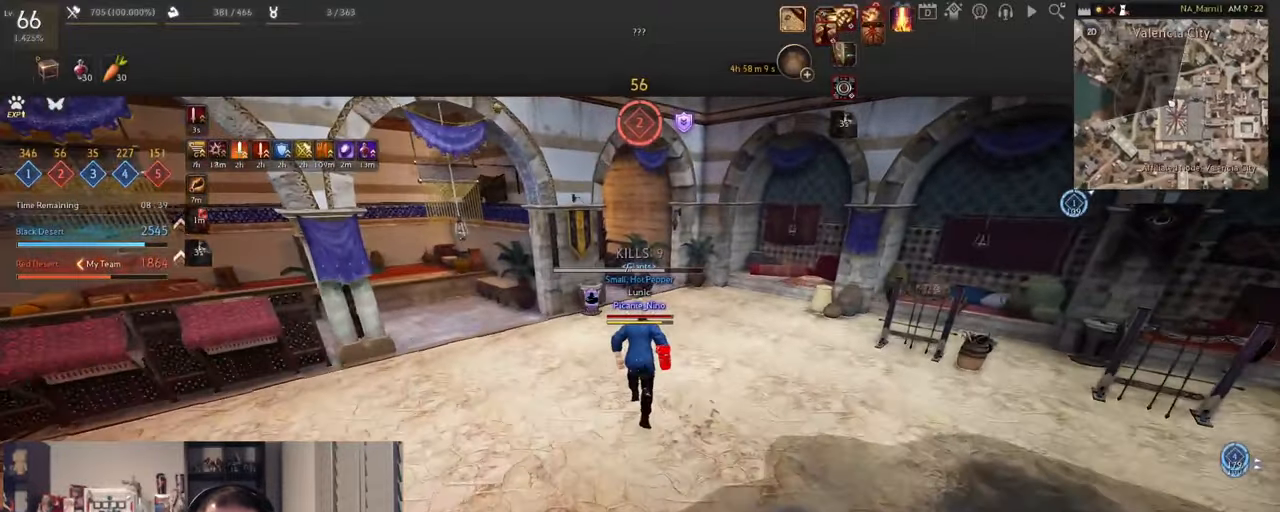
{"keys": ["w"], "mouse": [], "events": [[50, "mouse_right", "down"], [167, "mouse_left", "up"], [300, "mouse_right", "up"]]}
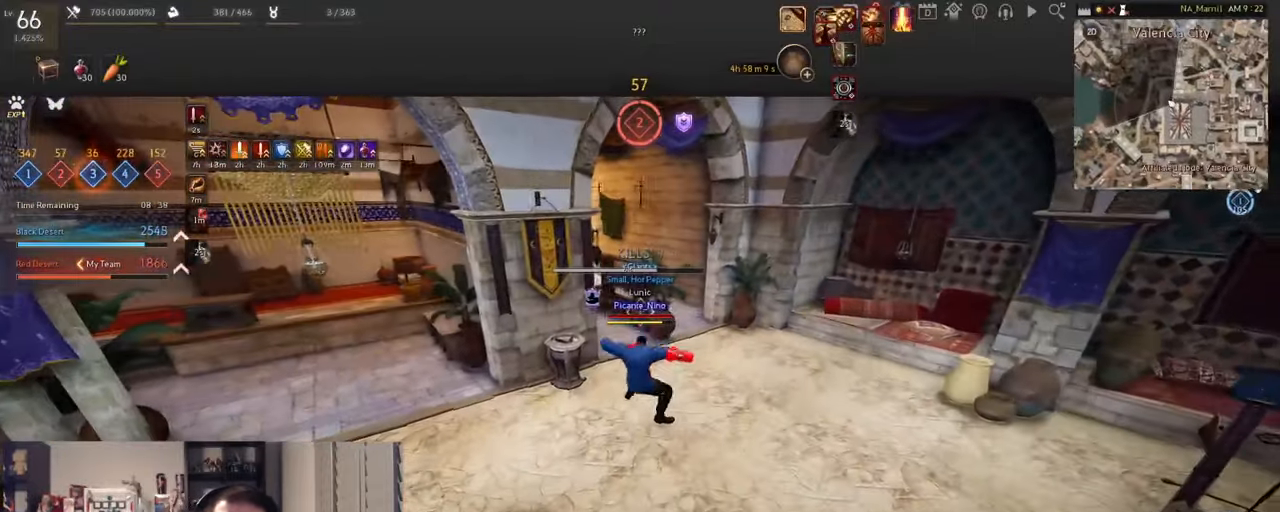
{"keys": ["w"], "mouse": [], "events": []}
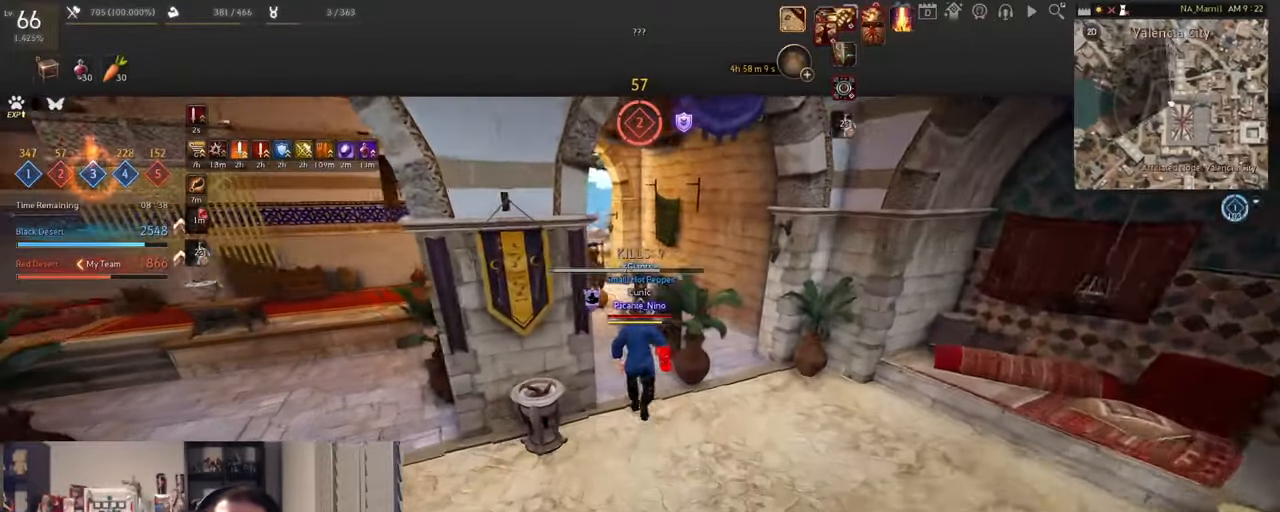
{"keys": ["w"], "mouse": ["right"], "events": [[400, "mouse_right", "down"]]}
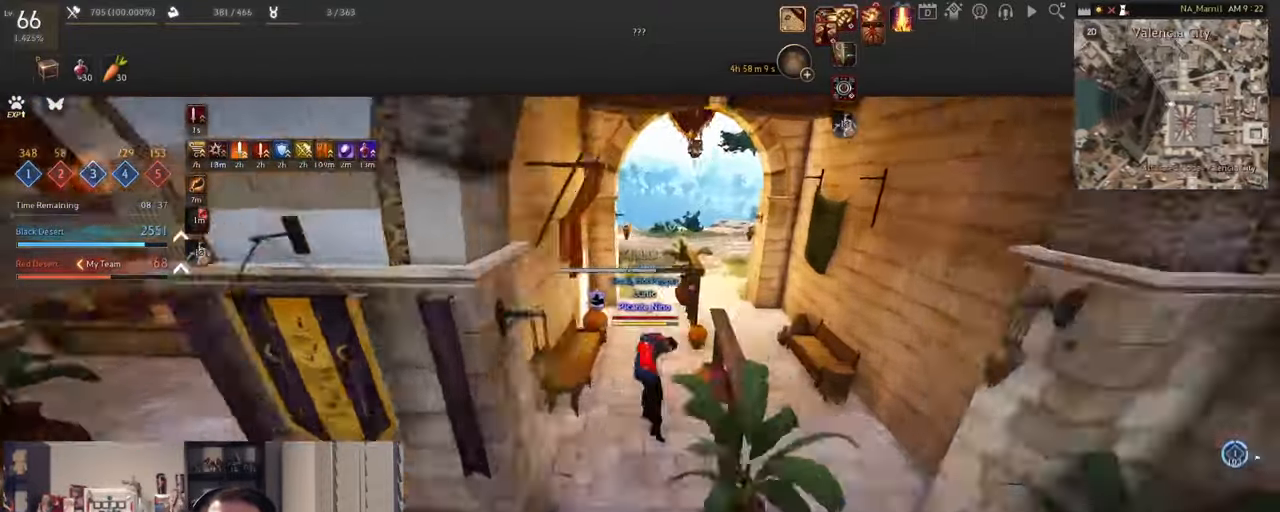
{"keys": ["w"], "mouse": [], "events": [[184, "mouse_right", "up"]]}
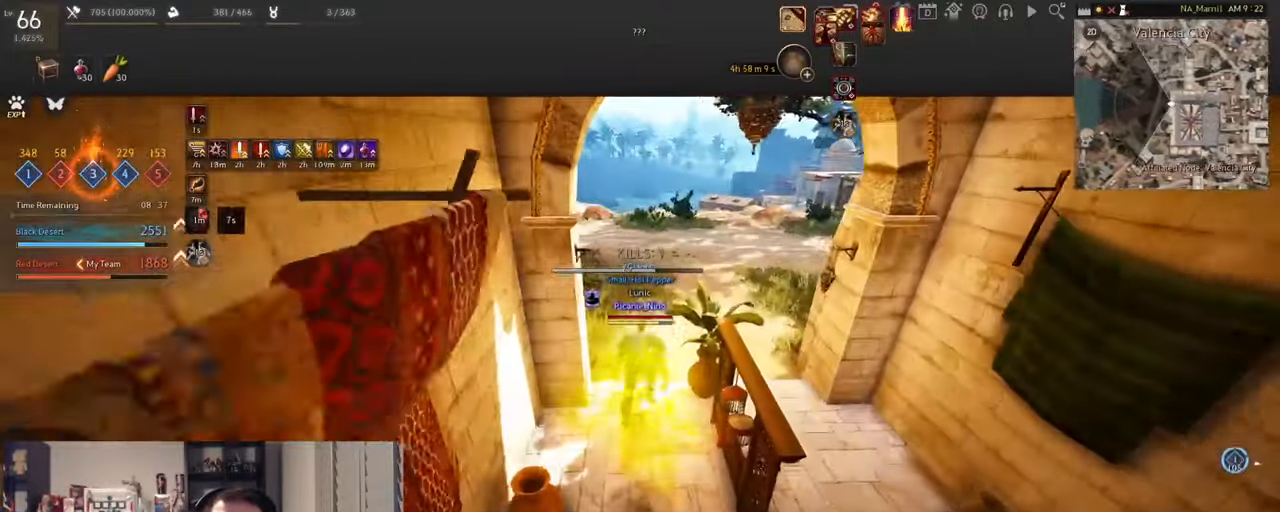
{"keys": [], "mouse": [], "events": [[300, "w", "up"]]}
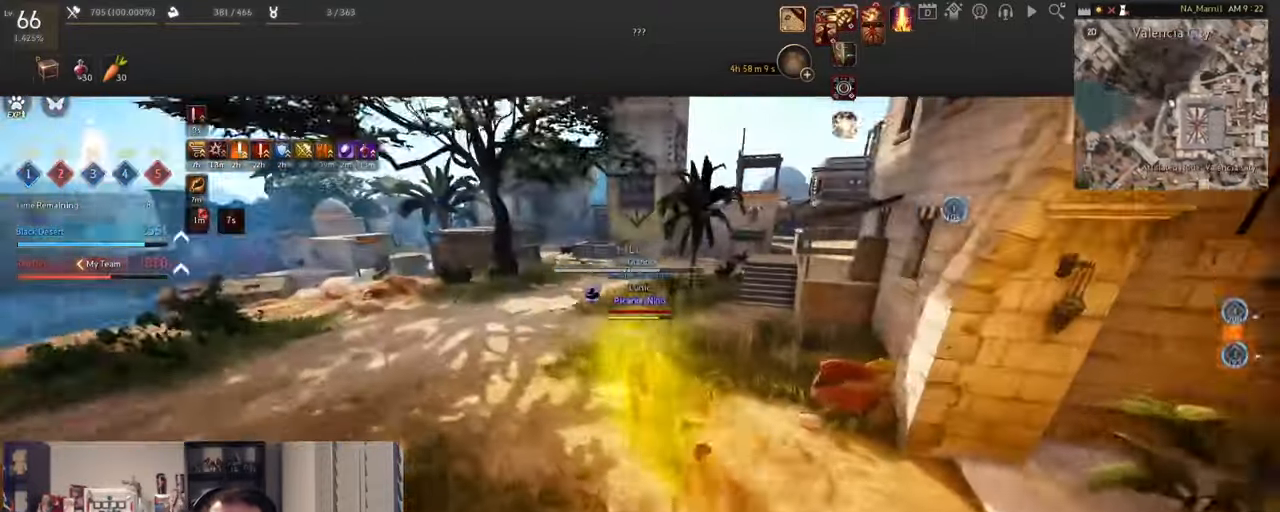
{"keys": ["w"], "mouse": [], "events": [[150, "w", "down"]]}
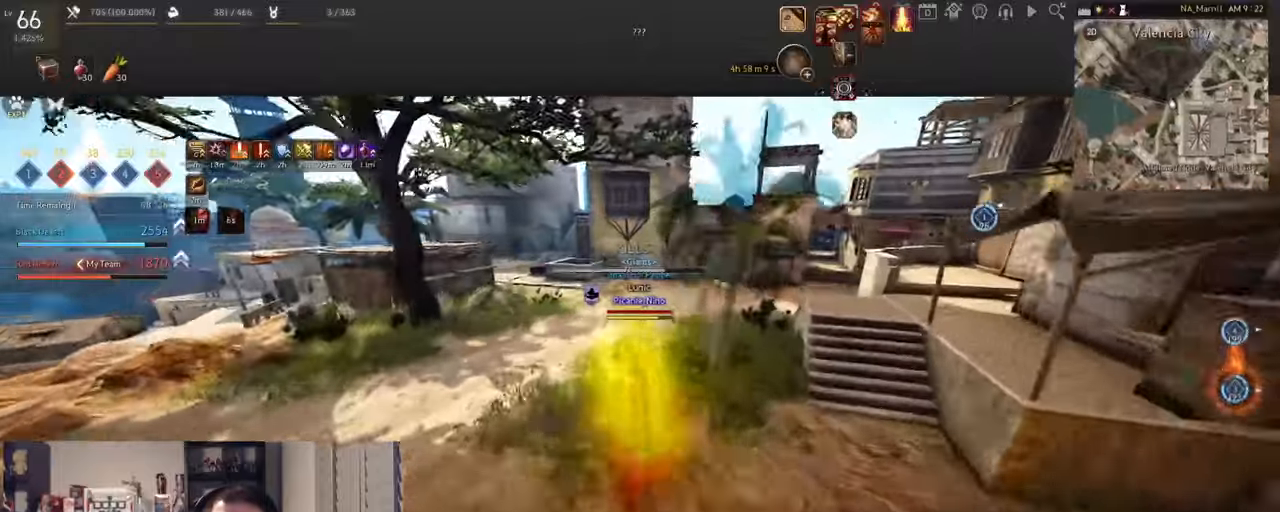
{"keys": ["w"], "mouse": ["right"], "events": [[417, "mouse_right", "down"]]}
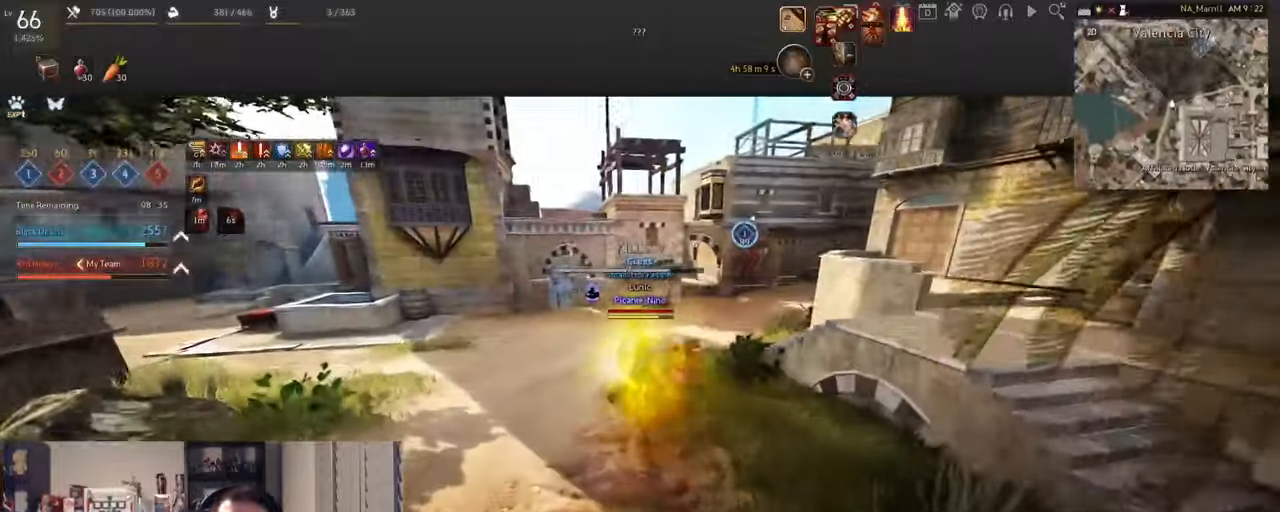
{"keys": ["s"], "mouse": [], "events": [[84, "f", "down"], [117, "mouse_right", "up"], [250, "f", "up"], [267, "w", "up"], [300, "shift", "down"], [317, "d", "down"], [467, "shift", "up"], [484, "d", "up"], [484, "s", "down"]]}
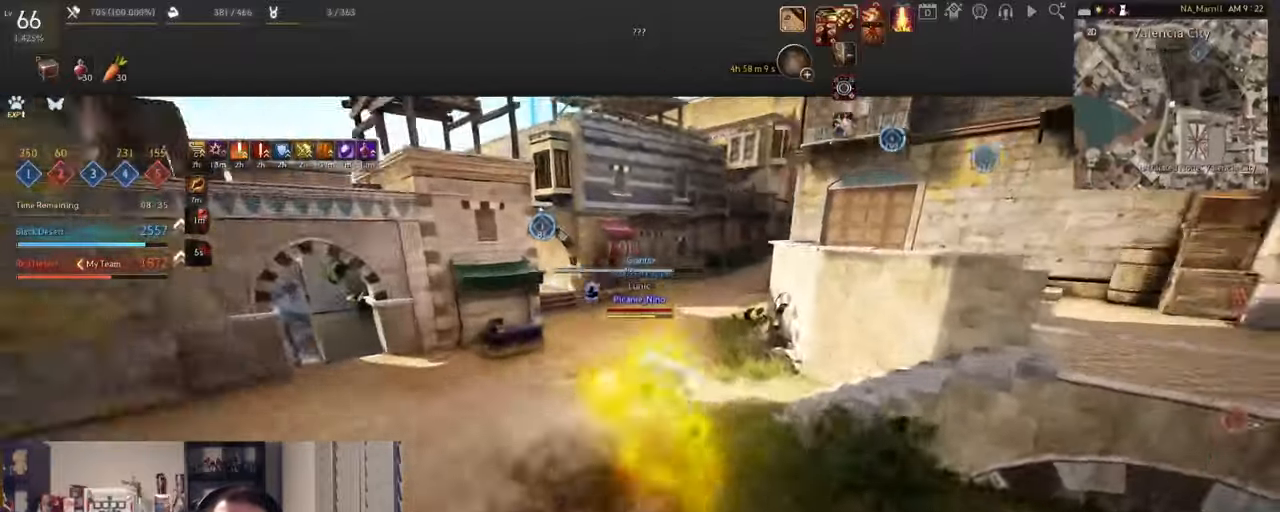
{"keys": ["s"], "mouse": [], "events": [[100, "mouse_right", "down"], [333, "mouse_right", "up"]]}
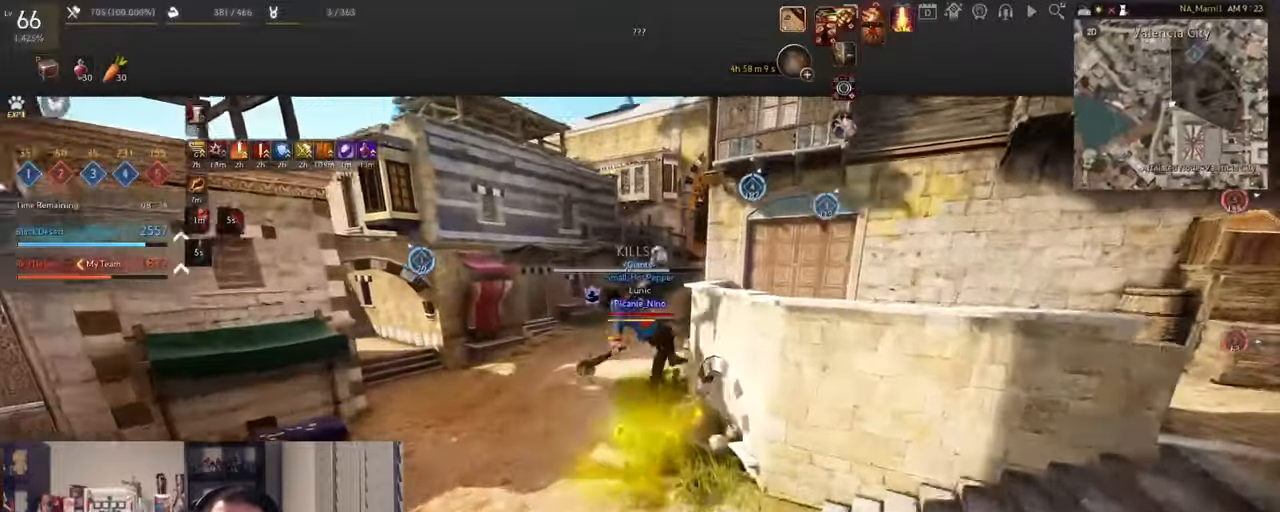
{"keys": [], "mouse": [], "events": [[117, "c", "down"], [200, "s", "up"], [501, "c", "up"]]}
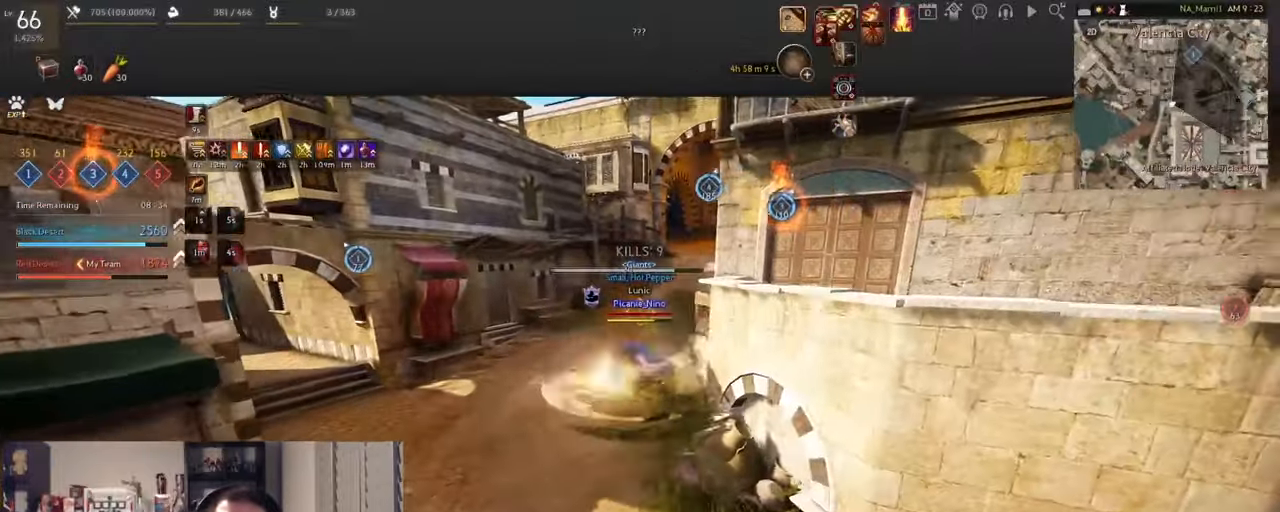
{"keys": ["w"], "mouse": ["right"], "events": [[50, "w", "down"], [200, "mouse_right", "down"]]}
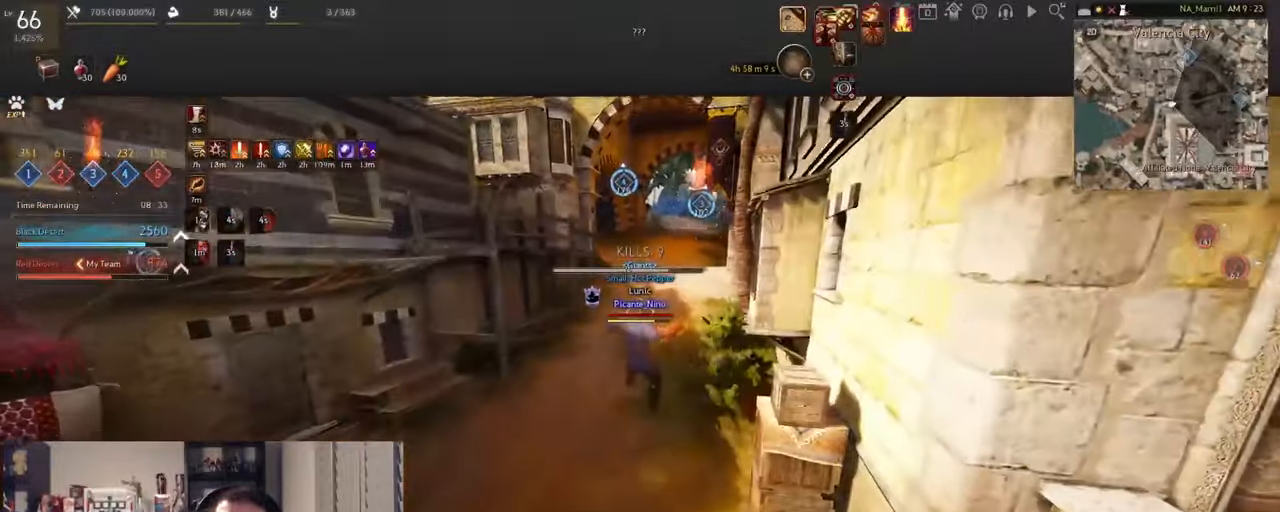
{"keys": ["w"], "mouse": ["right"], "events": []}
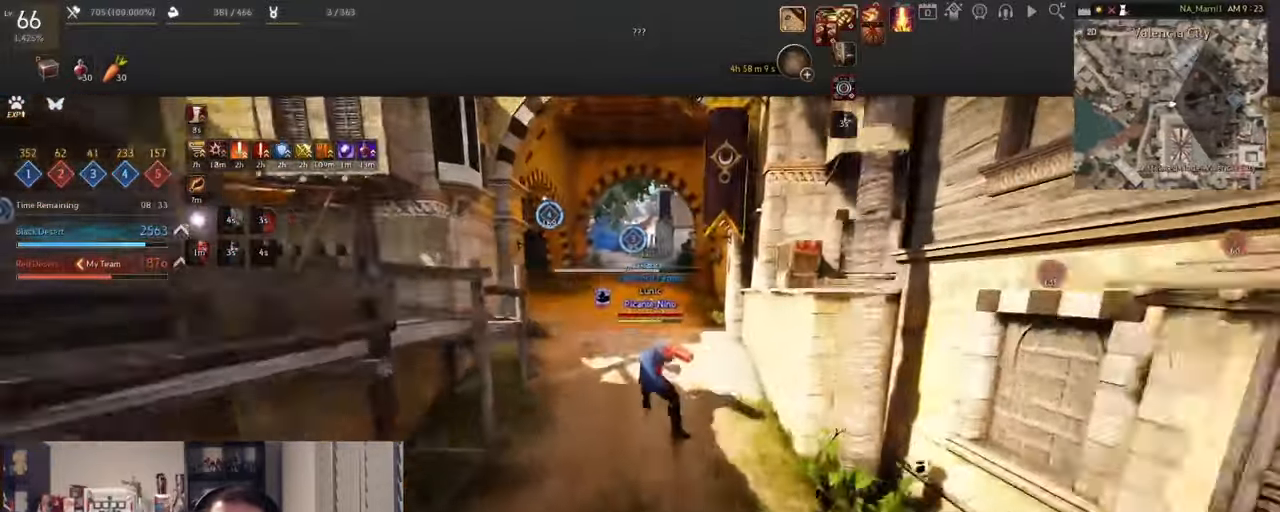
{"keys": ["w"], "mouse": ["right"], "events": []}
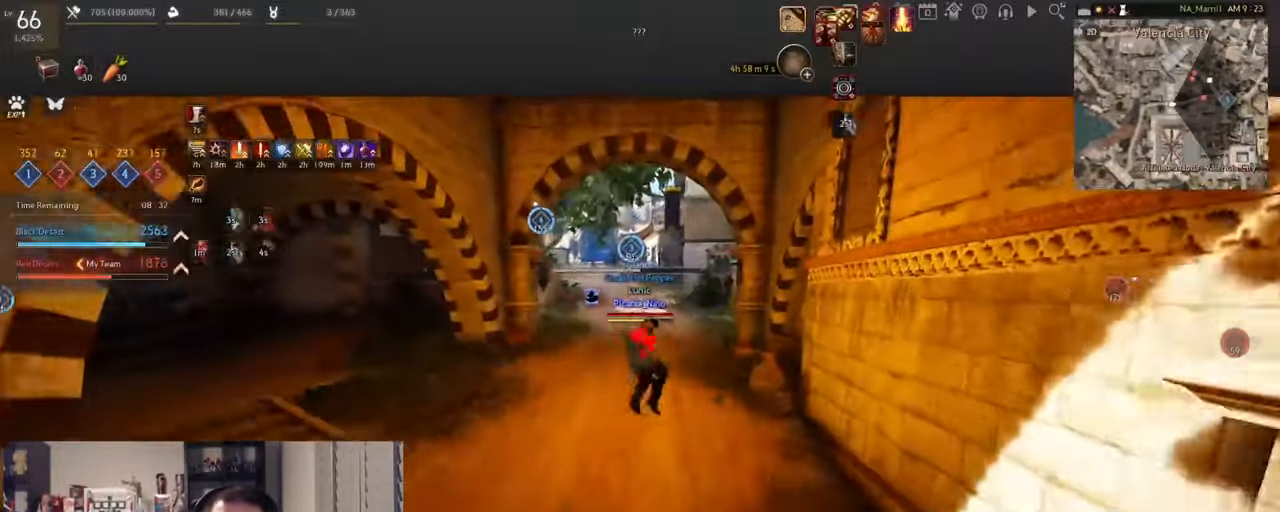
{"keys": ["w"], "mouse": ["right"], "events": []}
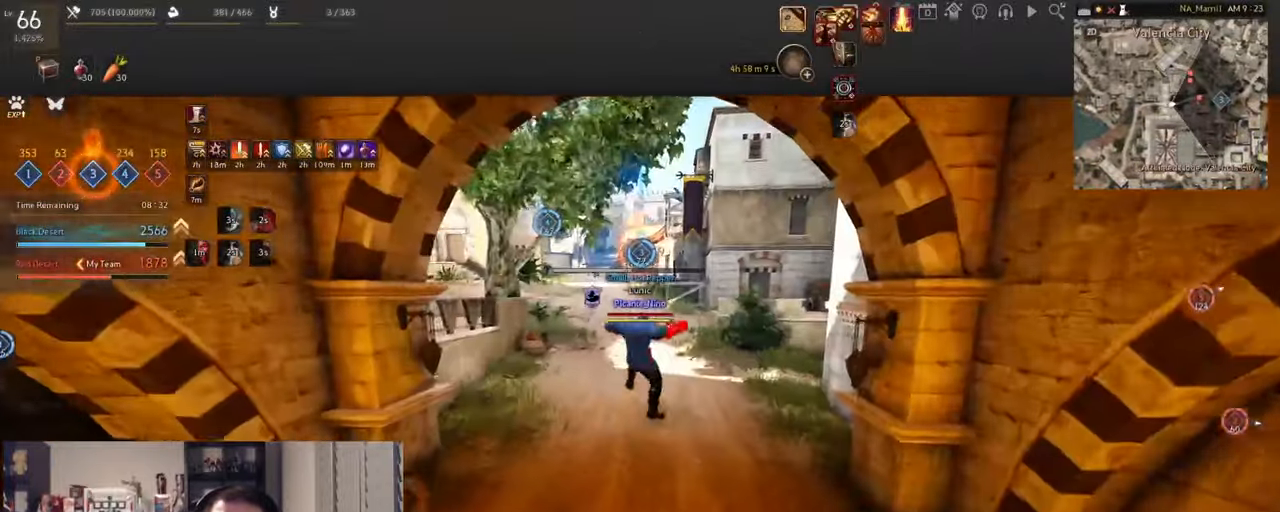
{"keys": ["w"], "mouse": [], "events": [[33, "mouse_right", "up"]]}
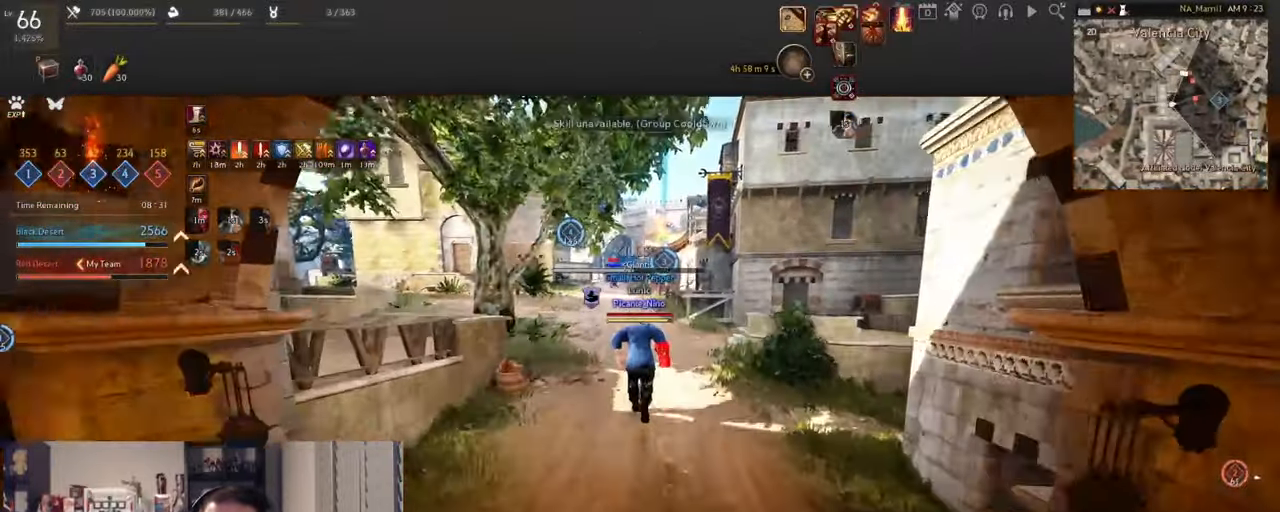
{"keys": ["w"], "mouse": [], "events": []}
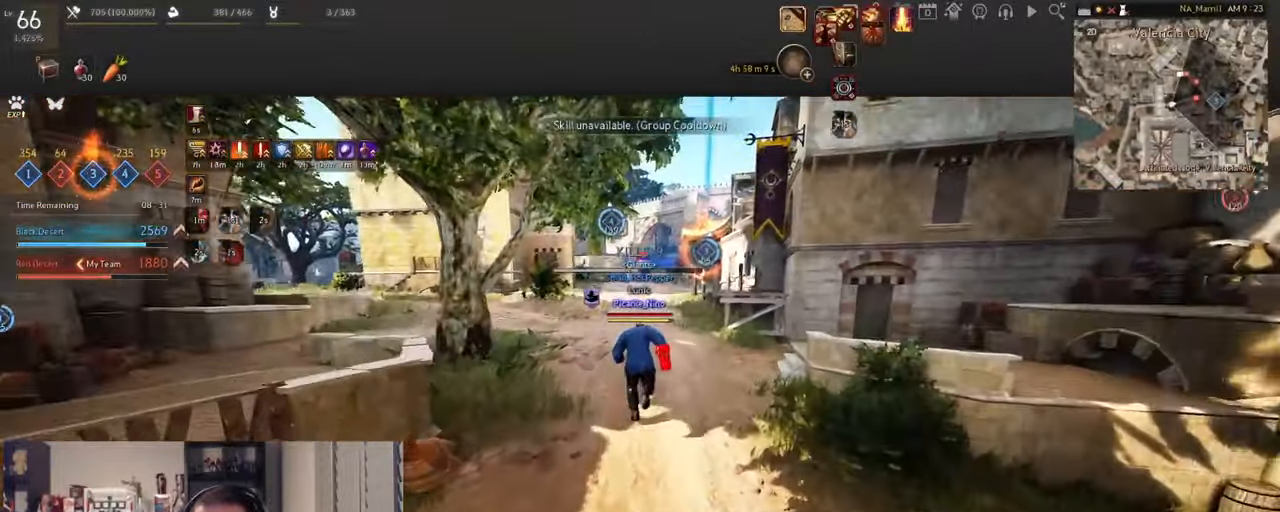
{"keys": ["w"], "mouse": [], "events": []}
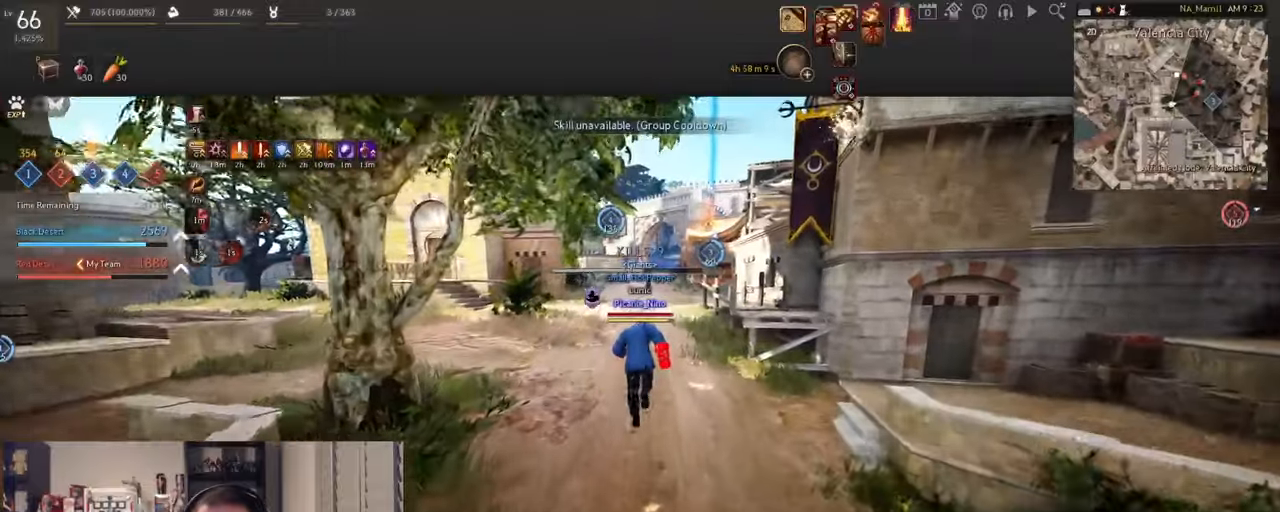
{"keys": ["w"], "mouse": [], "events": []}
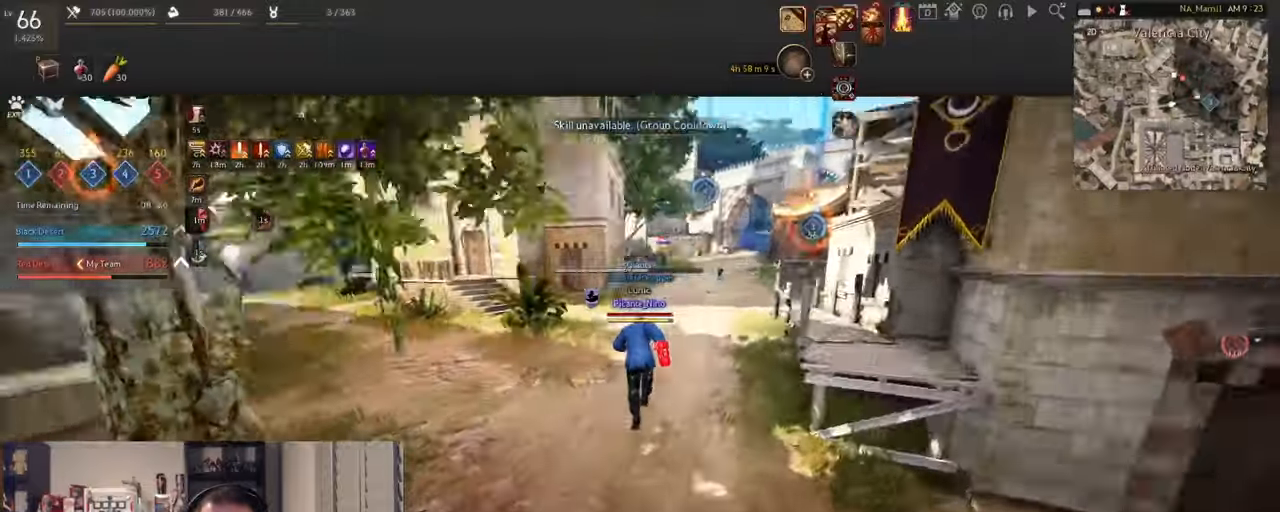
{"keys": ["w"], "mouse": [], "events": []}
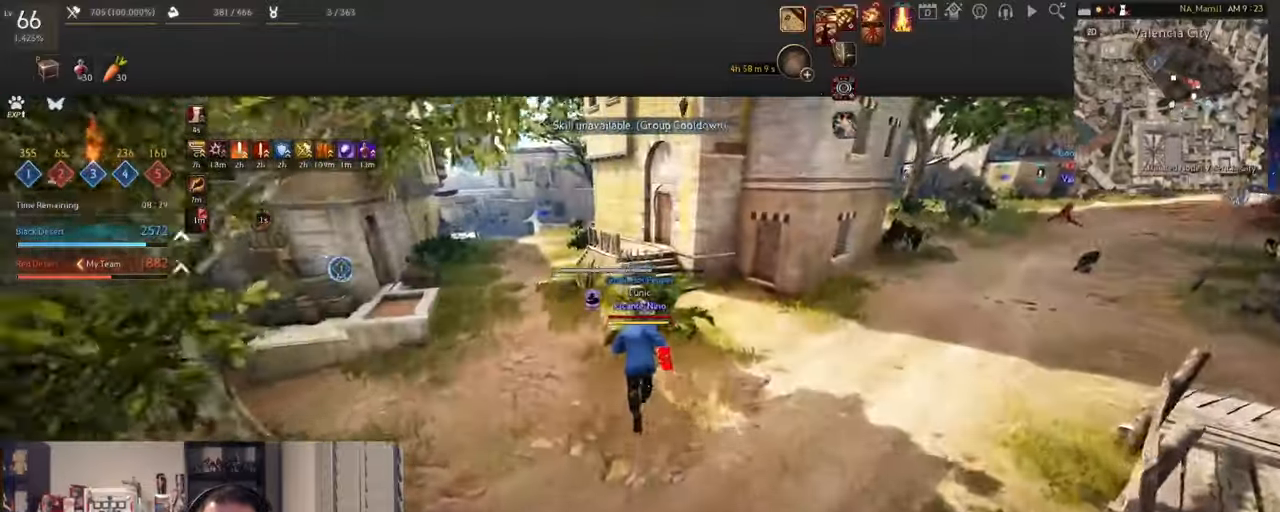
{"keys": ["w"], "mouse": [], "events": [[350, "mouse_right", "down"], [500, "mouse_right", "up"]]}
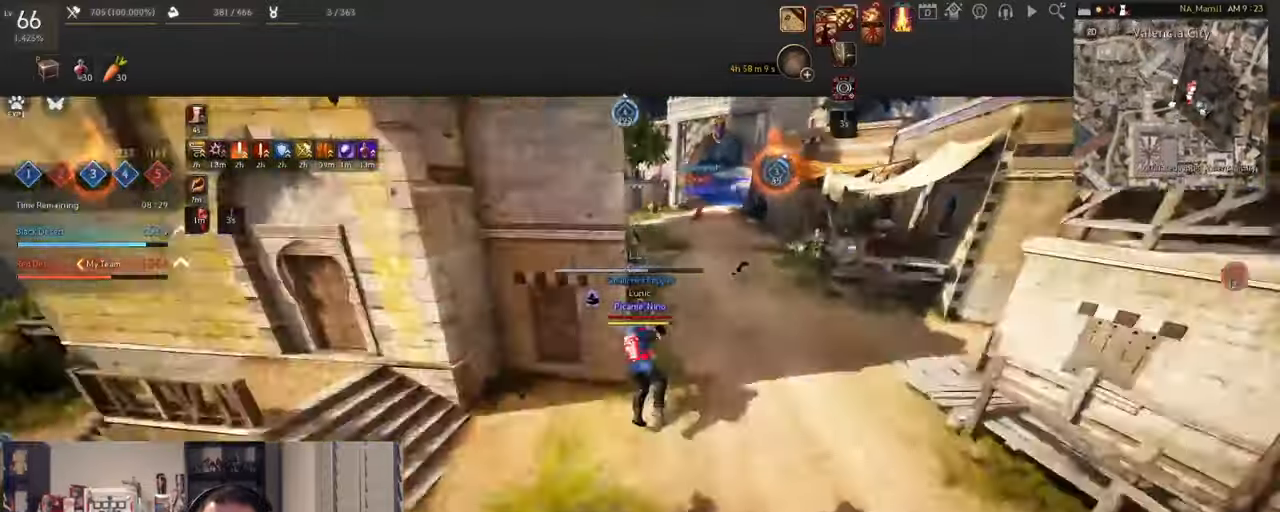
{"keys": [], "mouse": [], "events": [[301, "w", "up"]]}
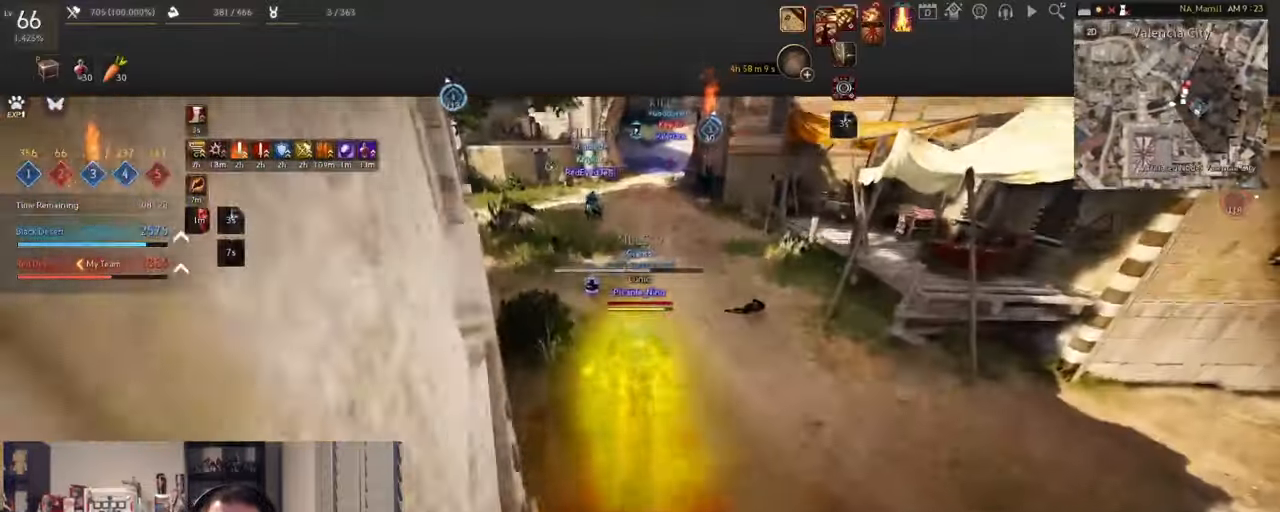
{"keys": [], "mouse": [], "events": []}
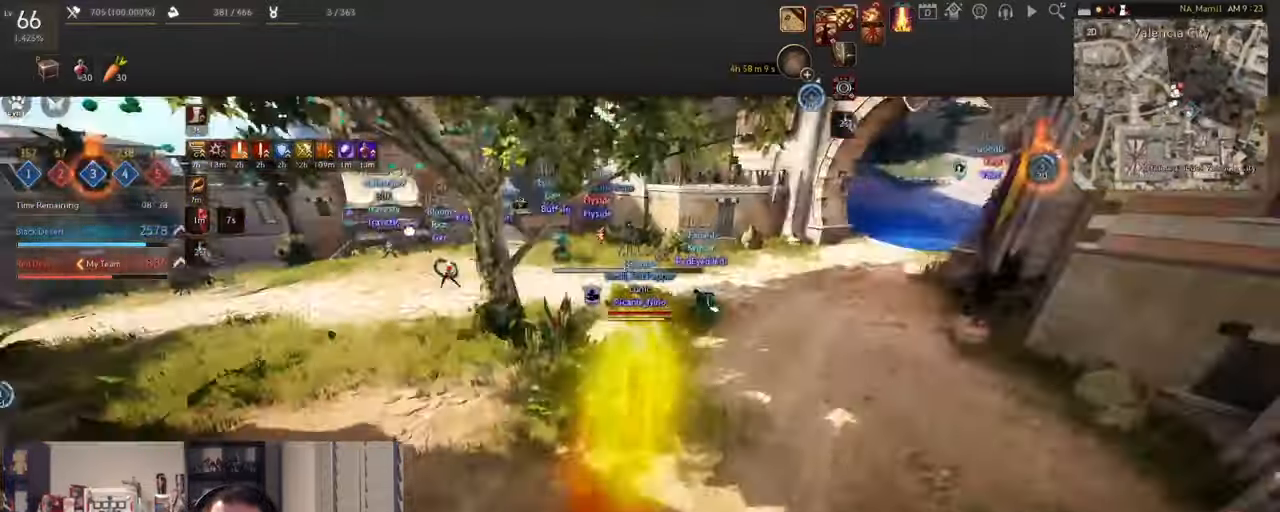
{"keys": [], "mouse": [], "events": []}
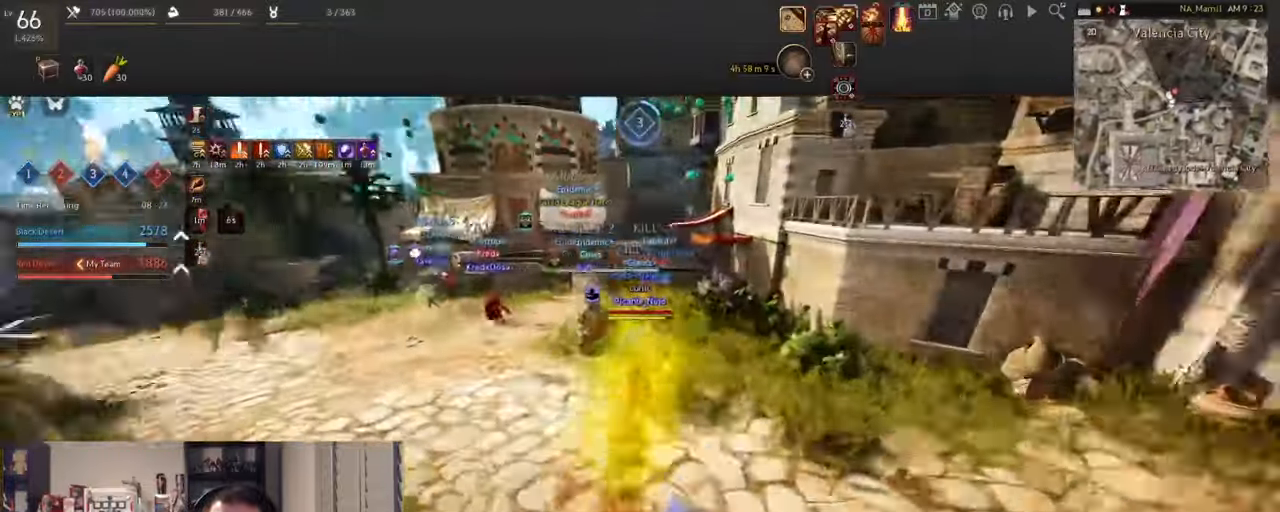
{"keys": ["shift"], "mouse": [], "events": [[33, "space", "down"], [167, "q", "down"], [167, "s", "down"], [167, "space", "up"], [467, "q", "up"], [467, "s", "up"], [500, "shift", "down"]]}
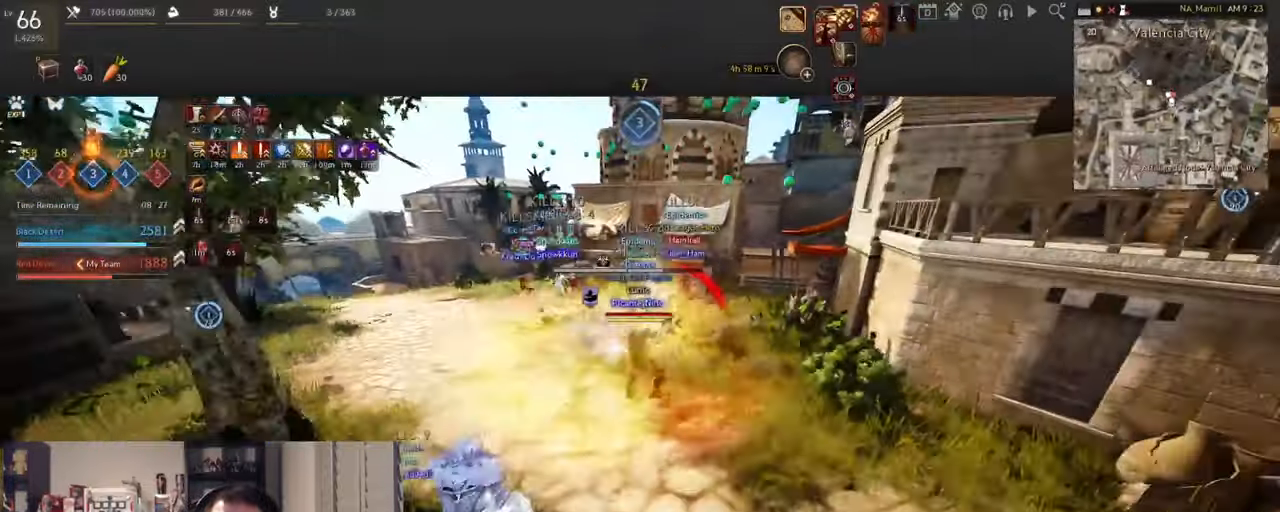
{"keys": ["shift"], "mouse": ["left"], "events": [[50, "f", "down"], [167, "f", "up"], [484, "mouse_left", "down"]]}
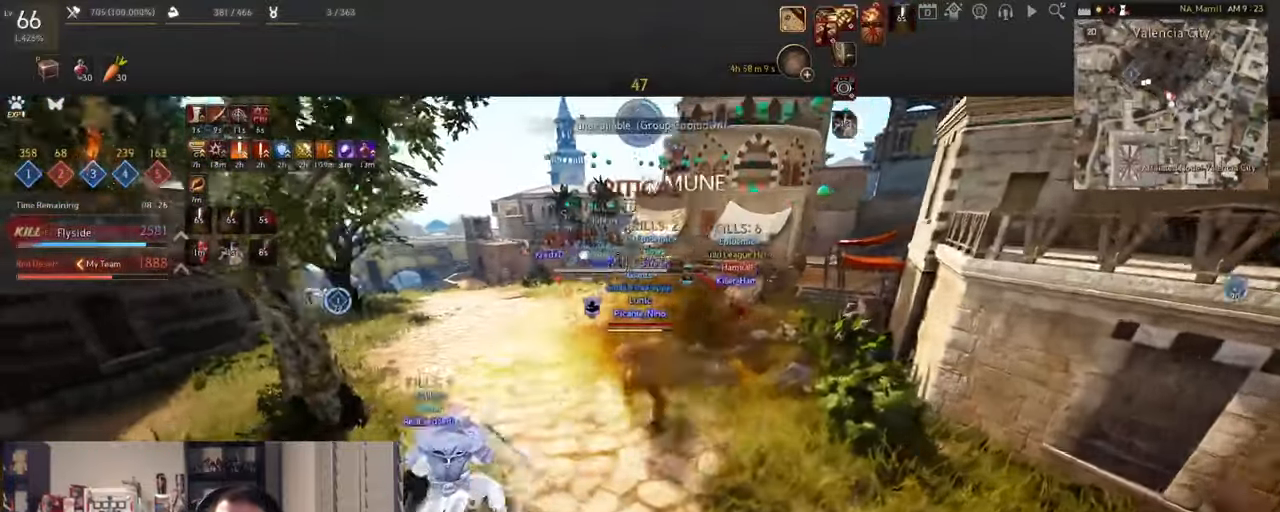
{"keys": ["shift"], "mouse": ["right"], "events": [[33, "mouse_right", "down"], [117, "mouse_left", "up"]]}
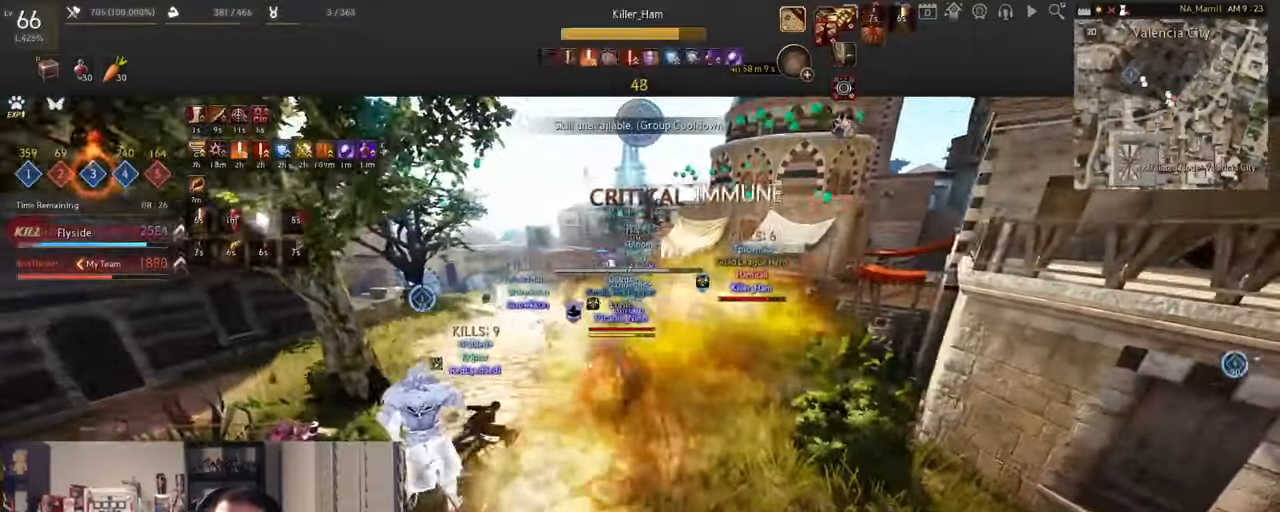
{"keys": ["shift"], "mouse": ["right"], "events": []}
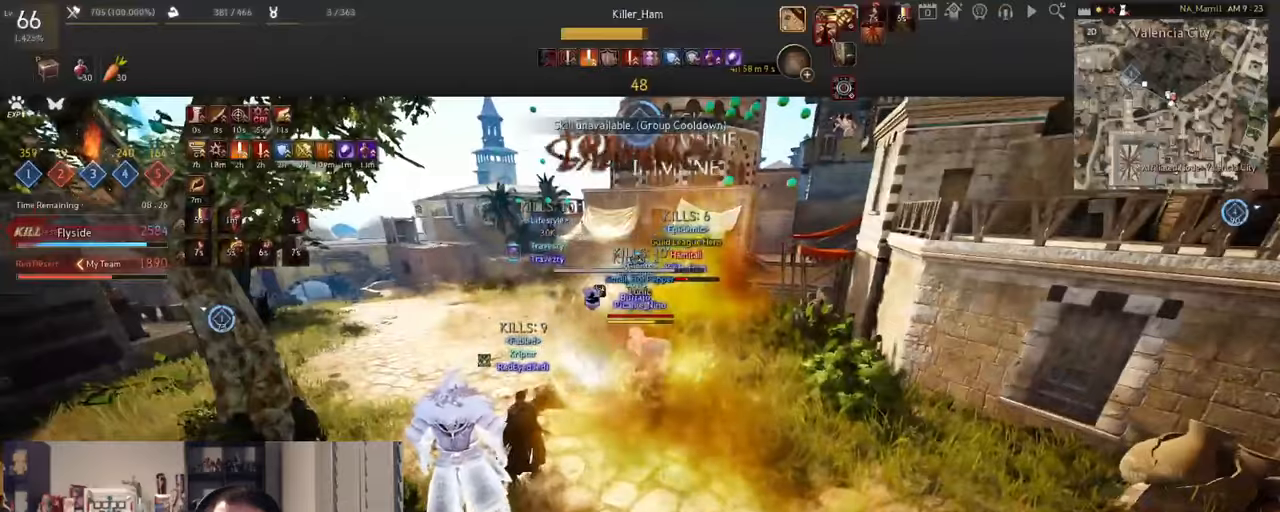
{"keys": ["s", "shift"], "mouse": ["right"], "events": [[384, "s", "down"]]}
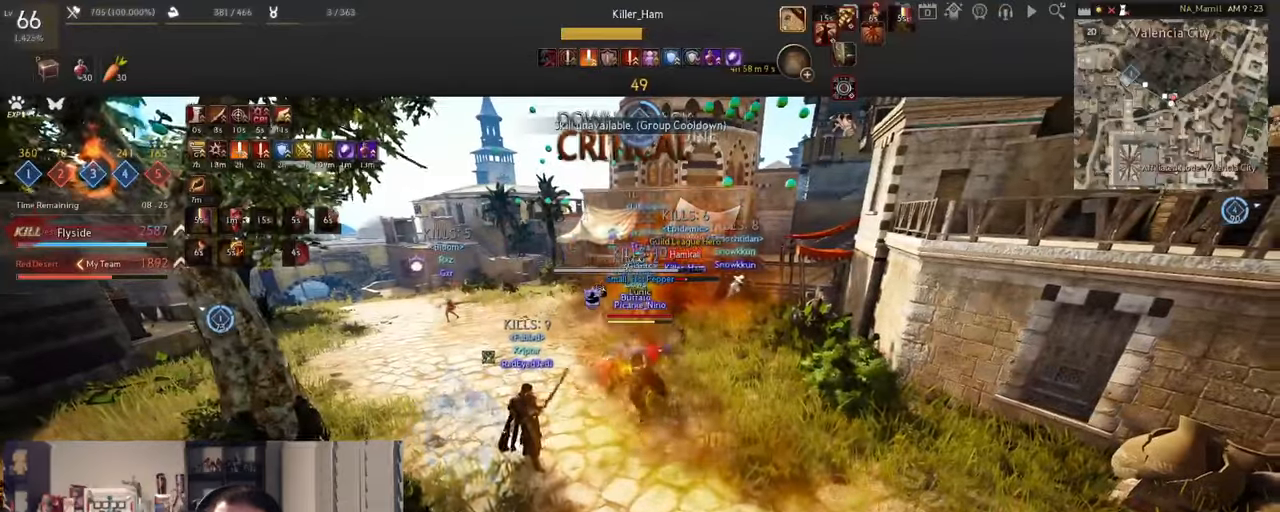
{"keys": ["shift"], "mouse": [], "events": [[234, "s", "up"], [450, "mouse_right", "up"]]}